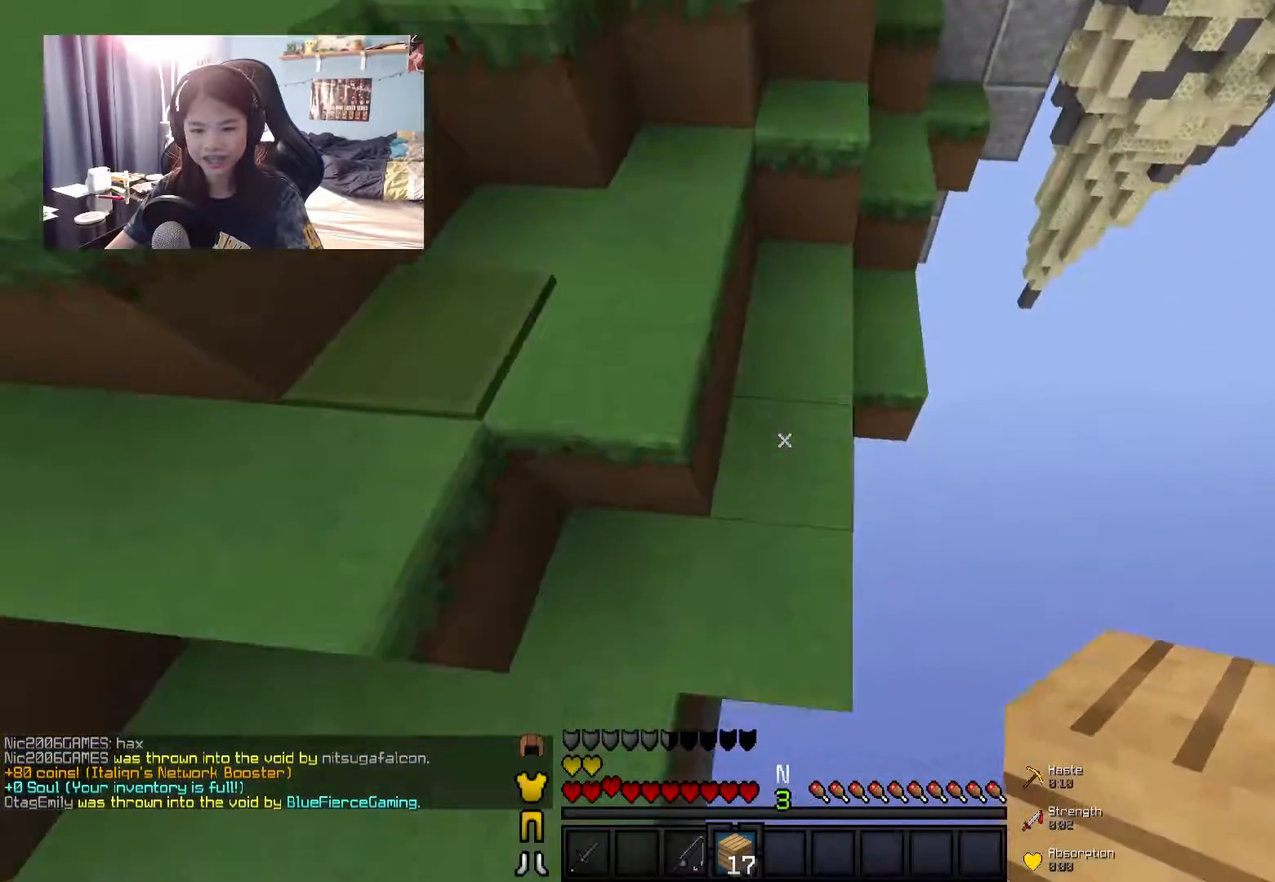
Gameplay with keyboard and mouse; each line is a JSON object with the keys and mouse buttons held at the frame after it. "events" lists presses ("down") and releases ("up") of "a", "d", "s", "w", "mouse_left" and "mouse_right" between this image and that frame as [ms after this image, input, new state], when the widget could be followed in between. "mouse_left", "mouse_right" = the "left", "right" buttons of the "mouse" list. No other keys are recorded. Fast repeated clicks can show as one long hold. Mouse movement is not recorded.
{"keys": ["d", "w"], "mouse": [], "events": [[167, "d", "up"], [184, "a", "down"], [500, "a", "up"], [500, "d", "down"]]}
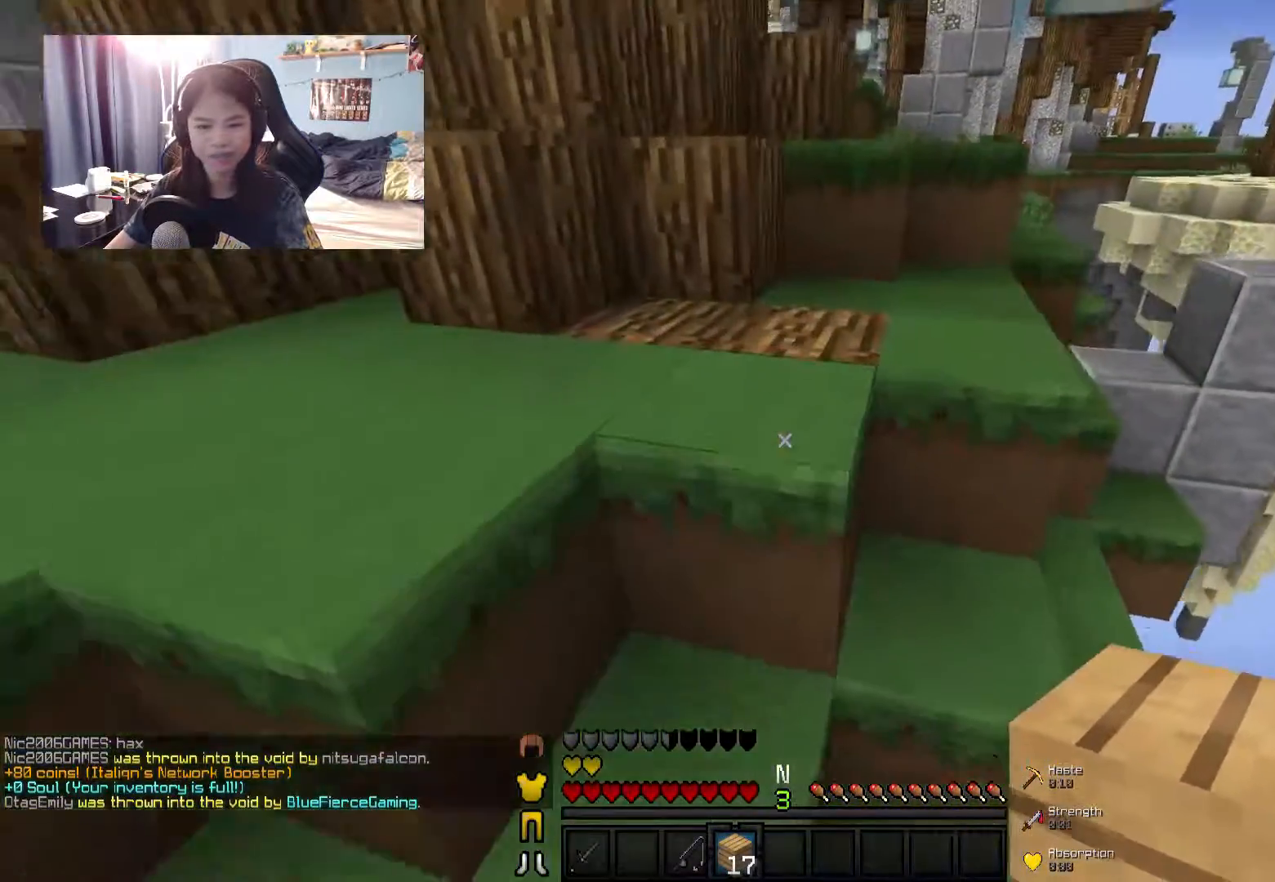
{"keys": ["w"], "mouse": [], "events": [[234, "a", "down"], [234, "d", "up"], [450, "a", "up"]]}
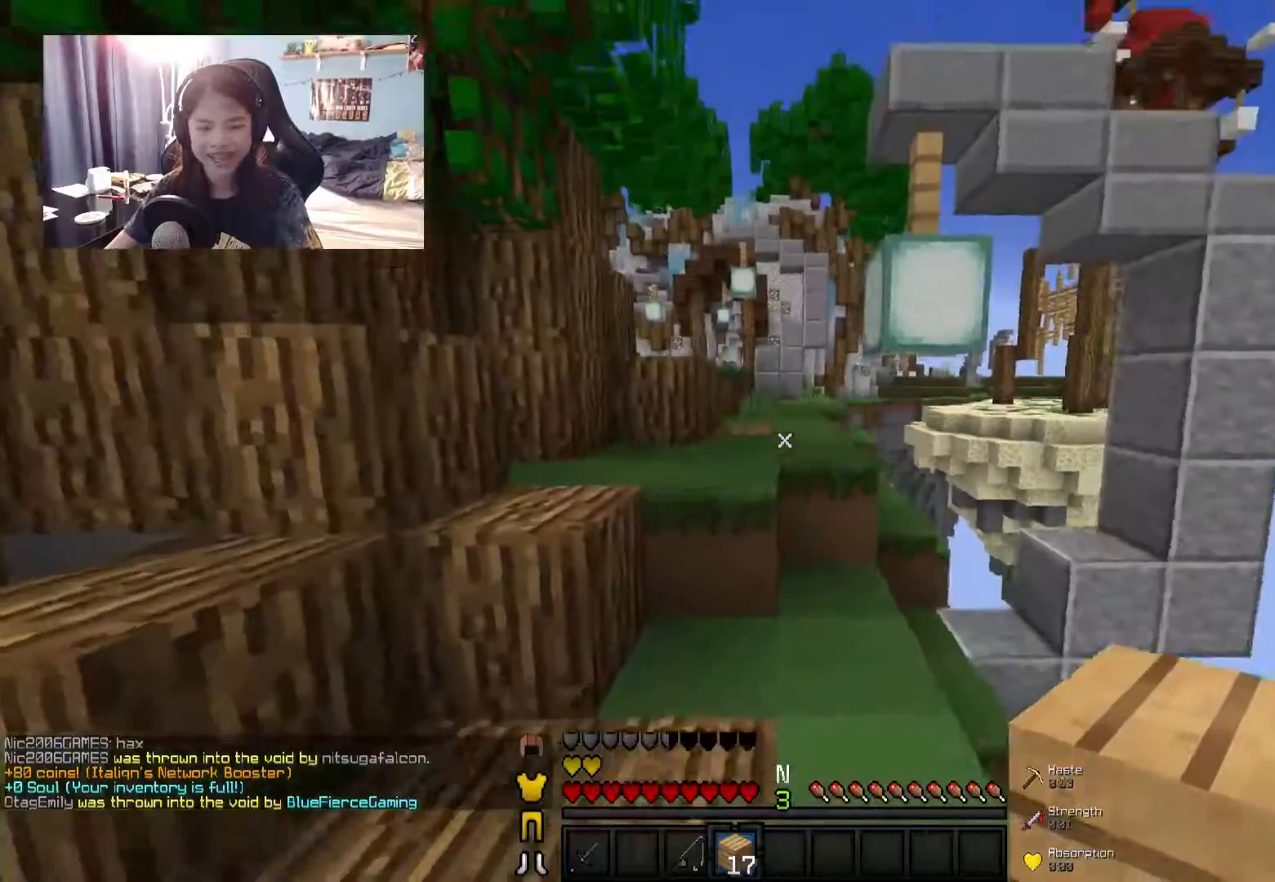
{"keys": ["w"], "mouse": ["right"], "events": [[484, "mouse_right", "down"]]}
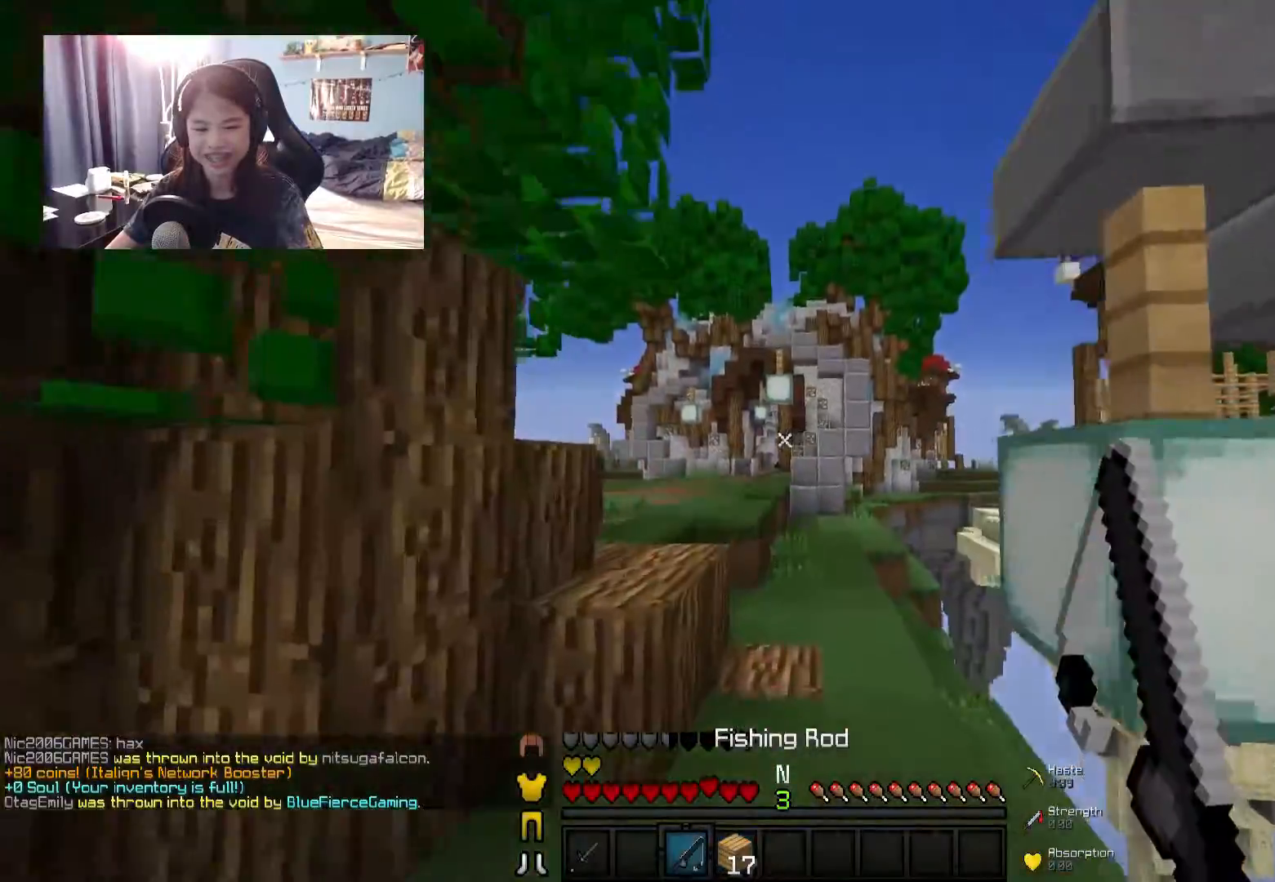
{"keys": ["w"], "mouse": [], "events": [[34, "mouse_right", "up"], [334, "mouse_right", "down"], [384, "mouse_right", "up"]]}
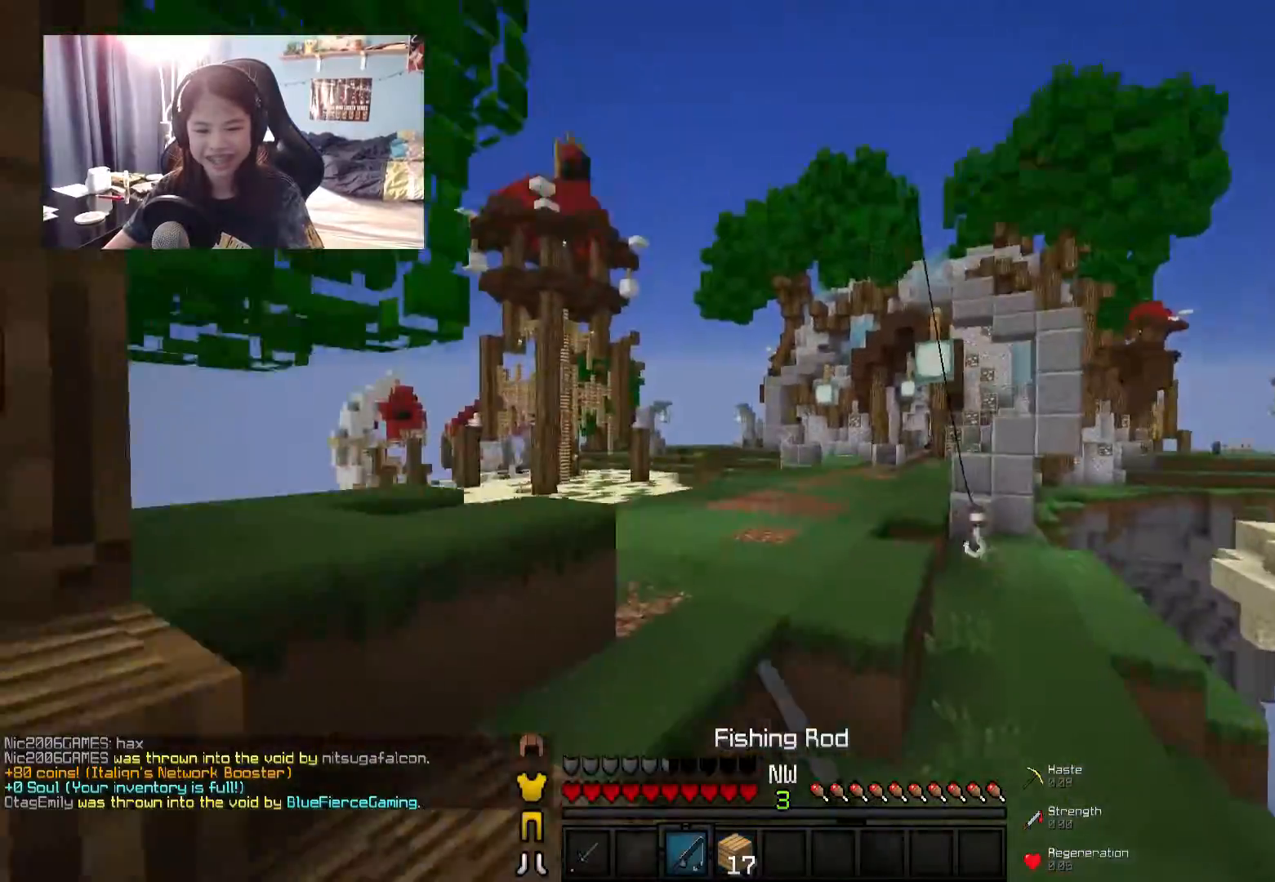
{"keys": ["w"], "mouse": [], "events": [[17, "a", "down"], [267, "a", "up"]]}
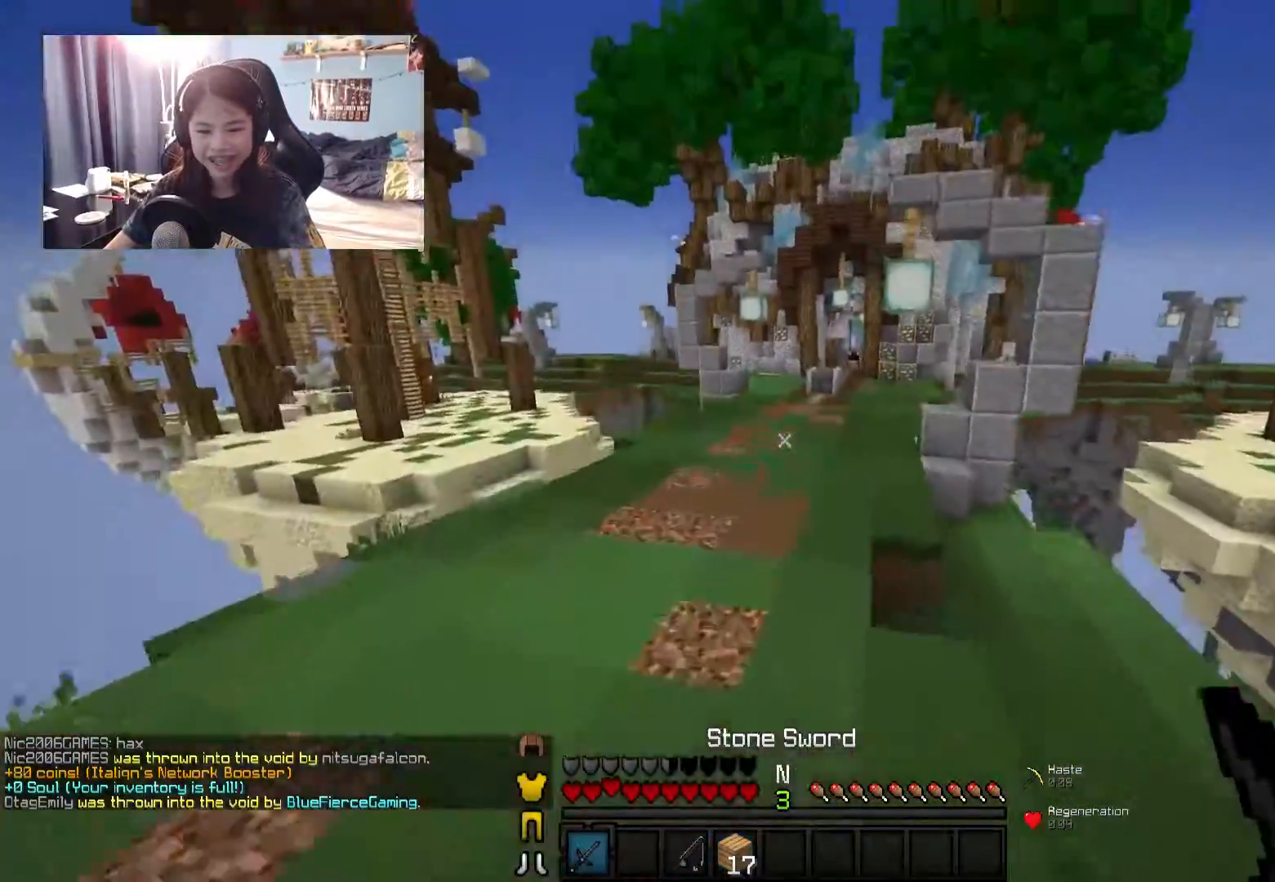
{"keys": ["w"], "mouse": [], "events": []}
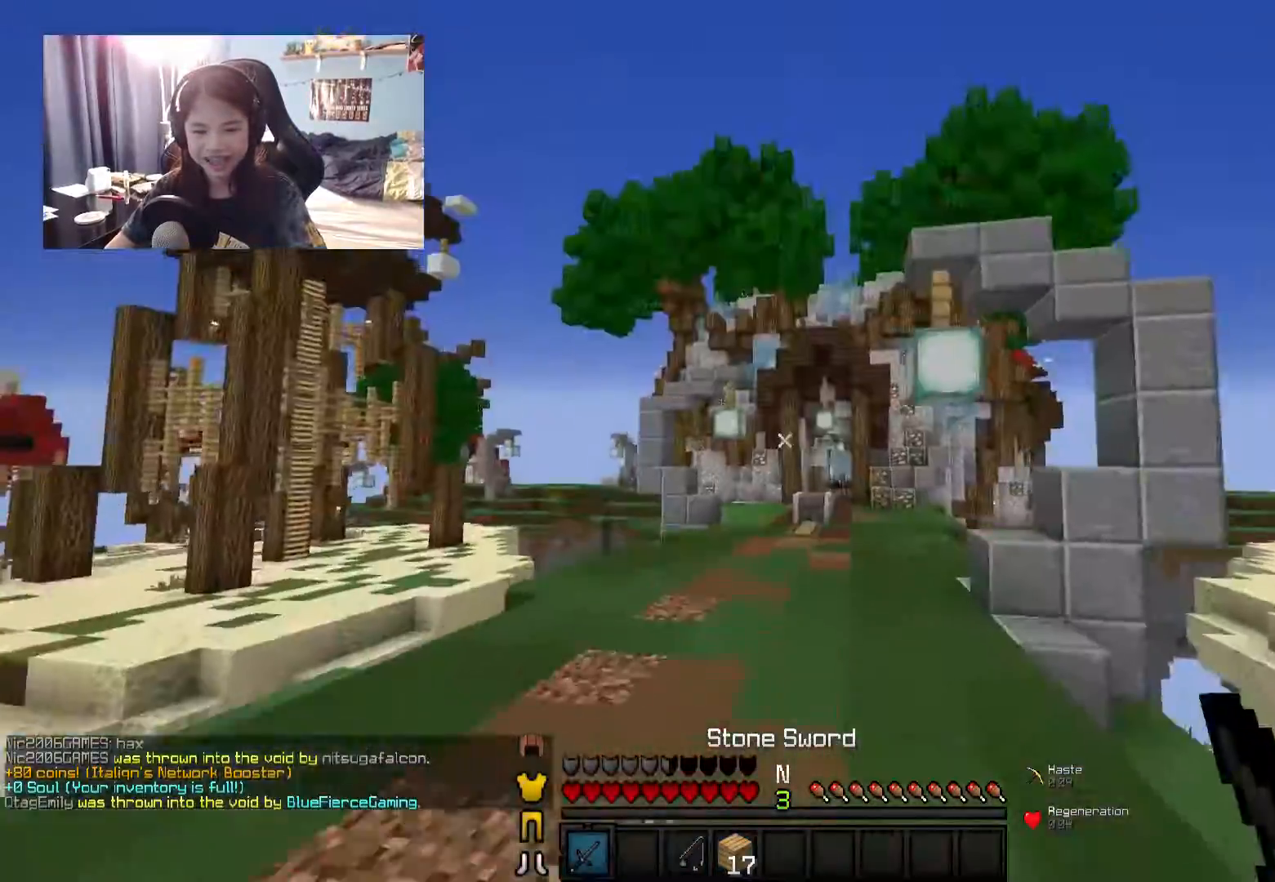
{"keys": ["w"], "mouse": [], "events": [[300, "mouse_right", "down"], [350, "mouse_right", "up"]]}
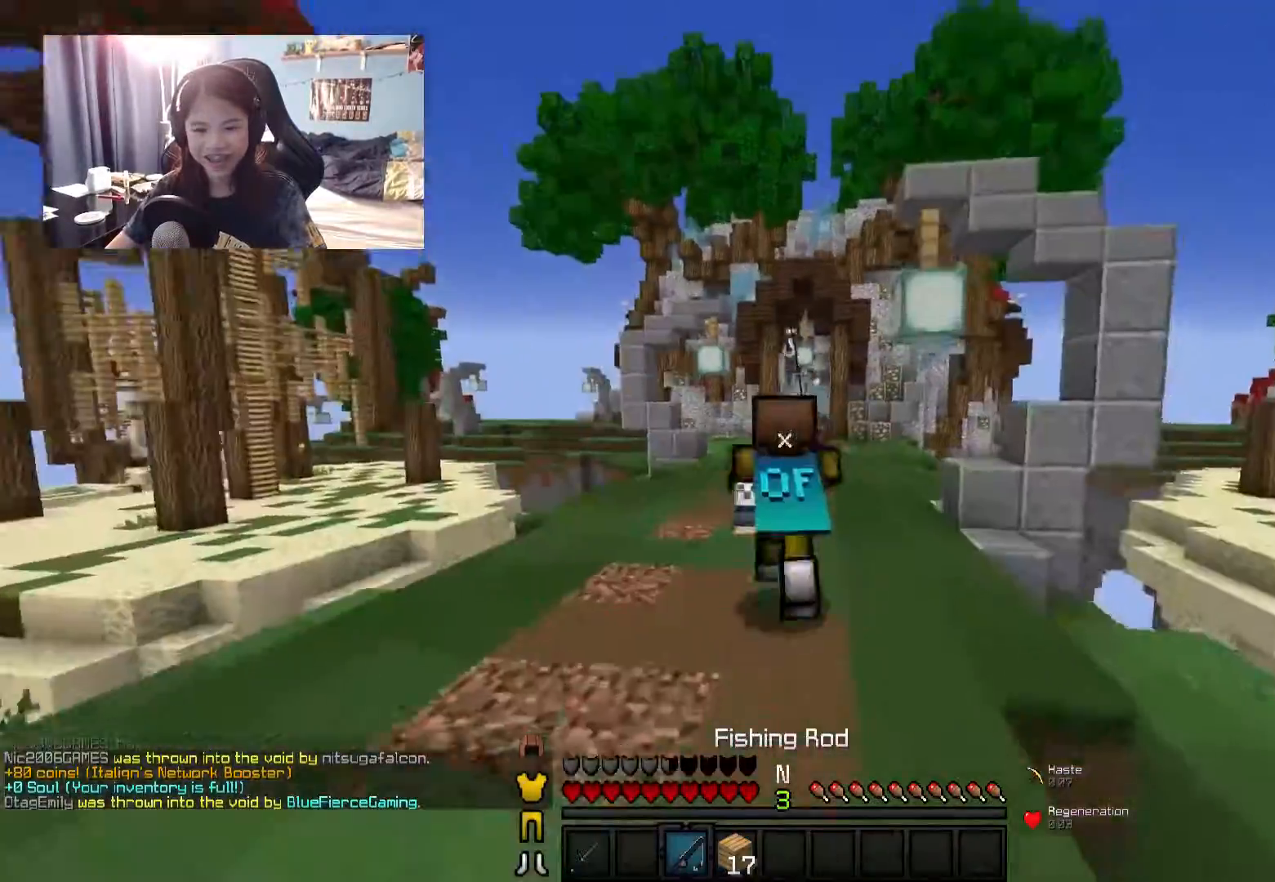
{"keys": ["w"], "mouse": ["right"], "events": [[500, "mouse_right", "down"]]}
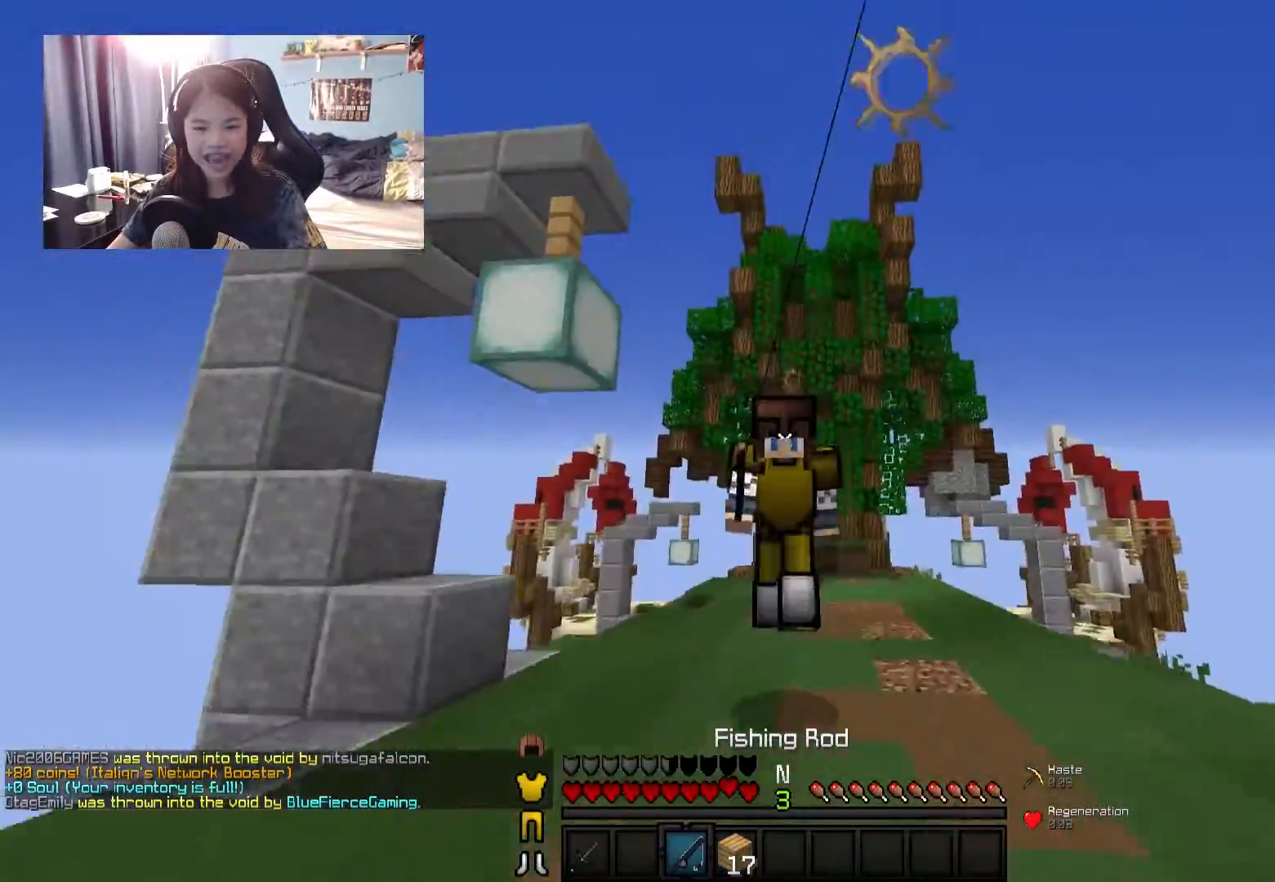
{"keys": ["w"], "mouse": [], "events": [[50, "mouse_right", "up"]]}
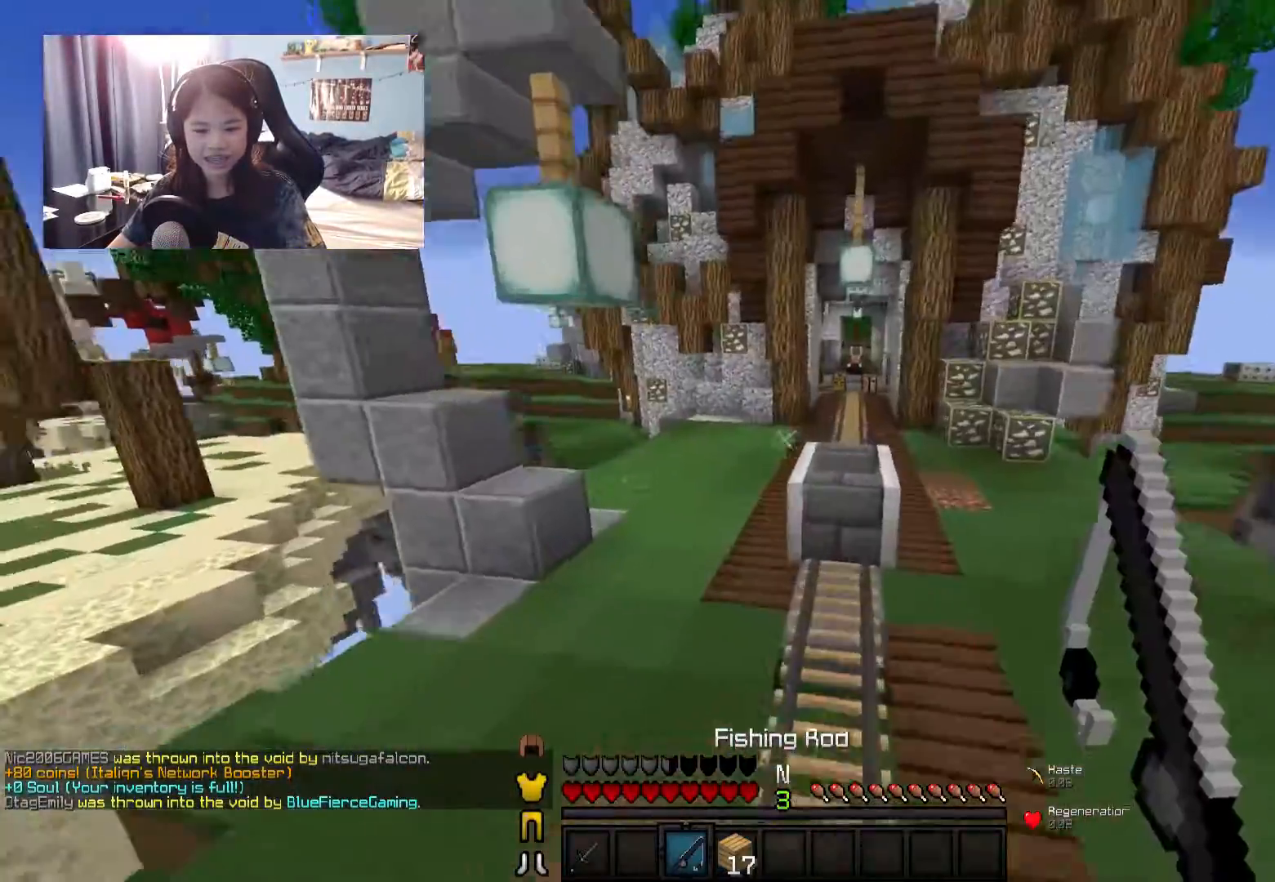
{"keys": ["w"], "mouse": [], "events": []}
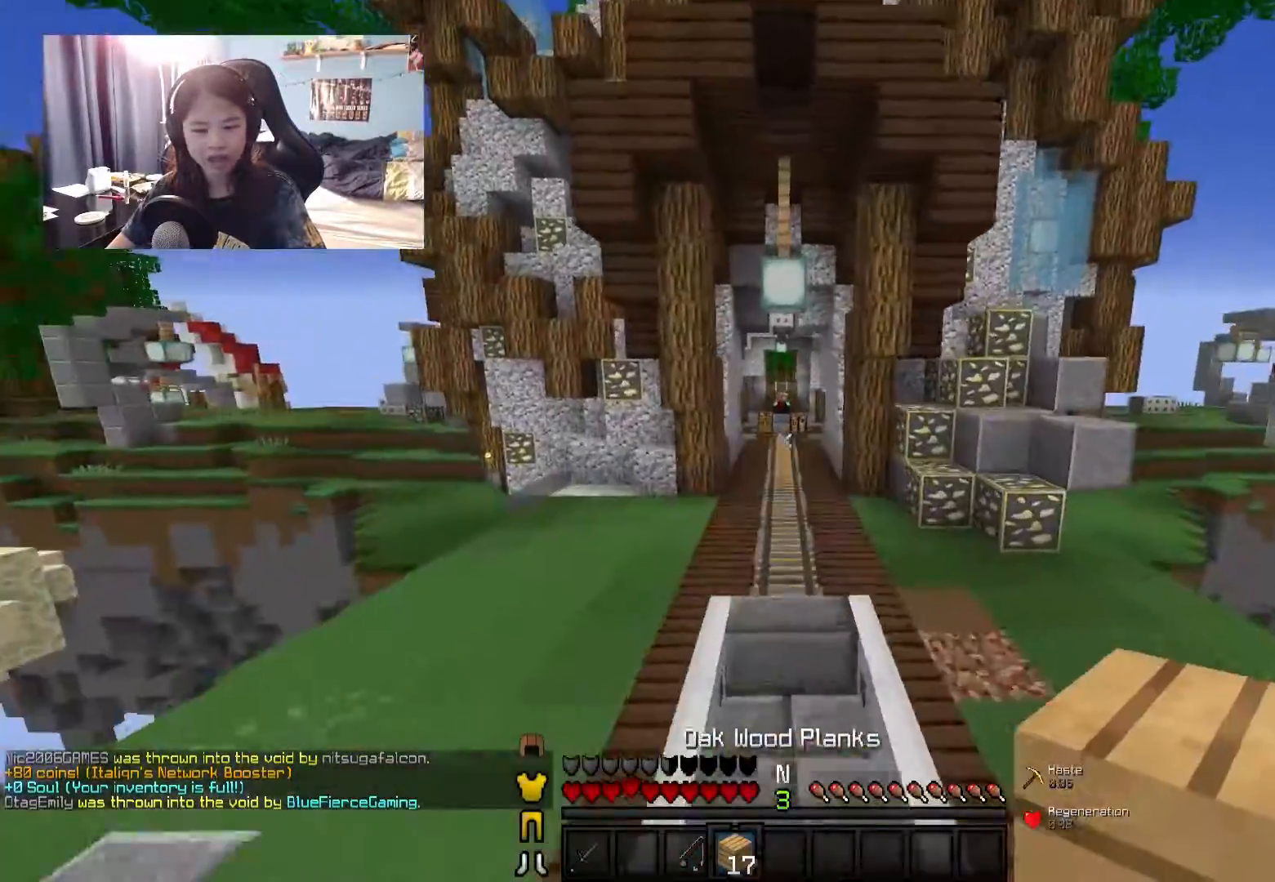
{"keys": ["w"], "mouse": [], "events": []}
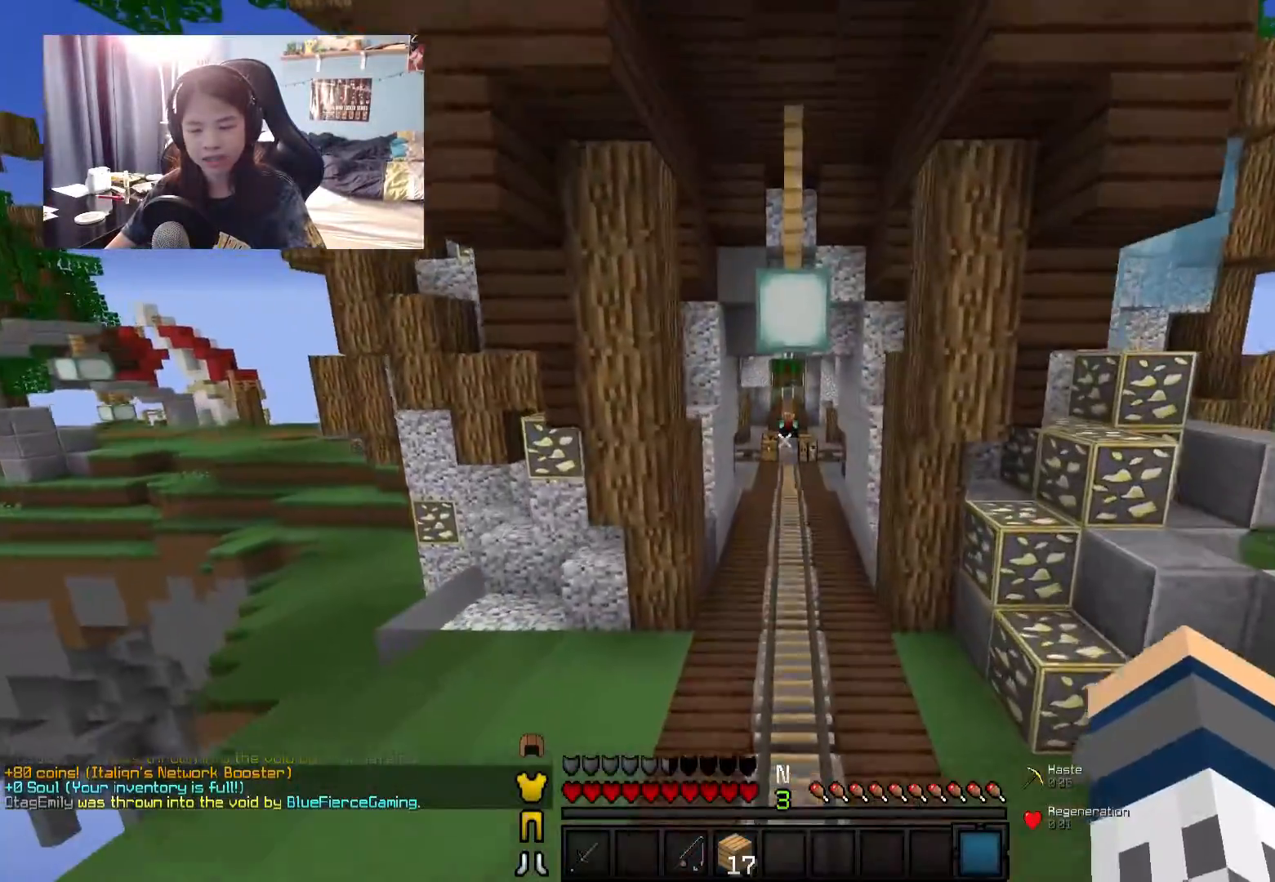
{"keys": ["w"], "mouse": ["left"], "events": [[67, "mouse_left", "down"], [167, "mouse_left", "up"], [217, "mouse_left", "down"], [250, "mouse_left", "up"], [350, "mouse_left", "down"], [417, "mouse_left", "up"], [467, "mouse_left", "down"]]}
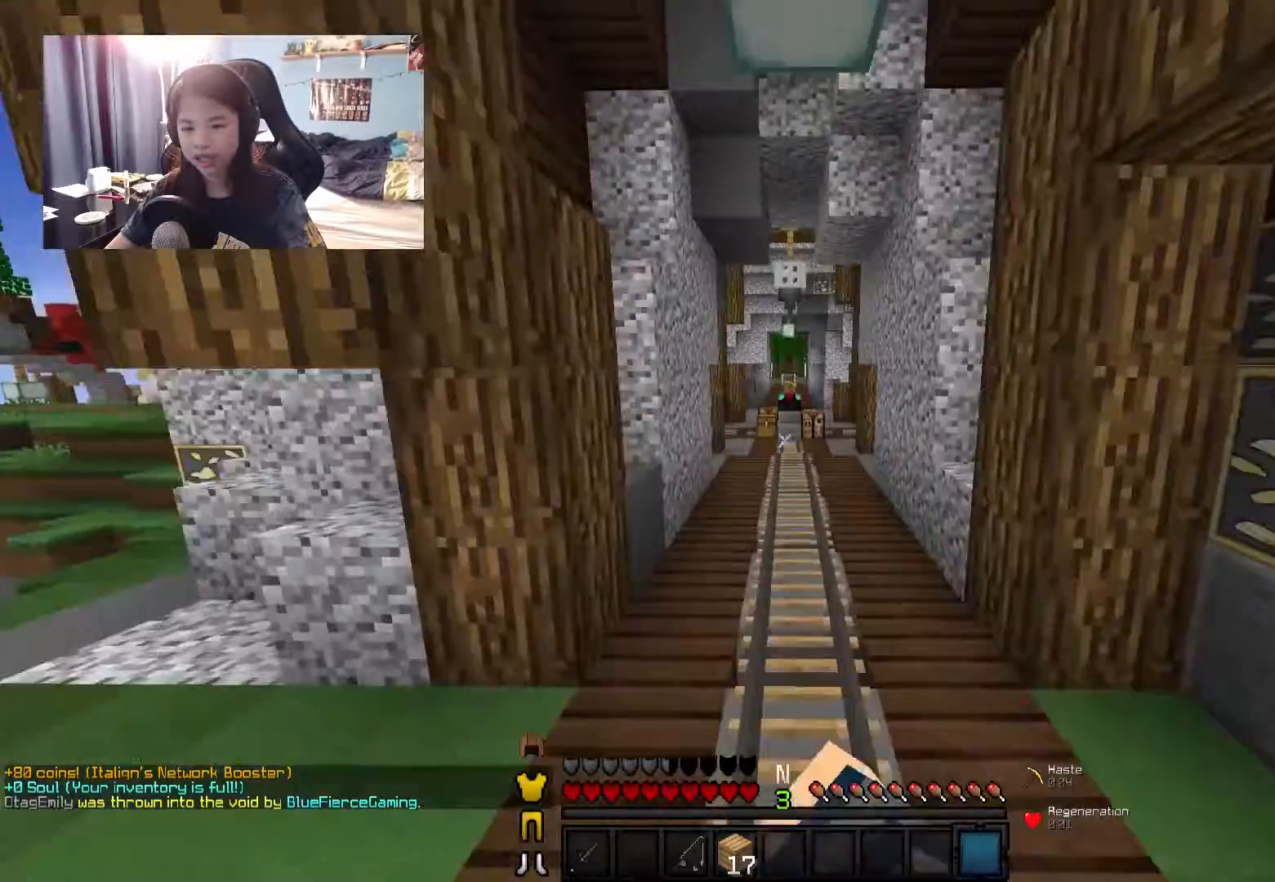
{"keys": ["w"], "mouse": [], "events": [[67, "mouse_left", "up"], [150, "mouse_left", "down"], [200, "mouse_left", "up"], [250, "mouse_left", "down"], [350, "mouse_left", "up"], [400, "mouse_left", "down"], [450, "mouse_left", "up"]]}
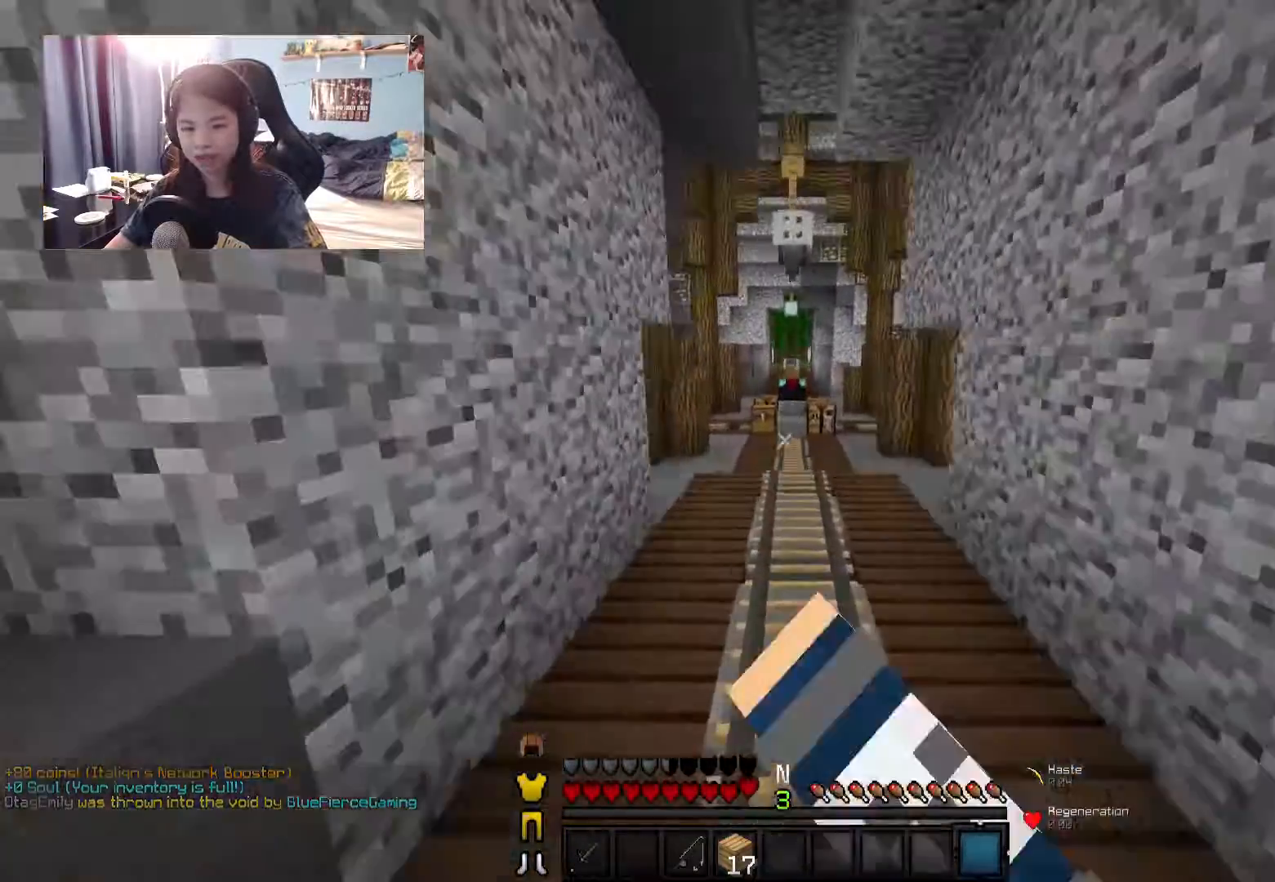
{"keys": ["w"], "mouse": [], "events": [[50, "mouse_left", "down"], [100, "mouse_left", "up"]]}
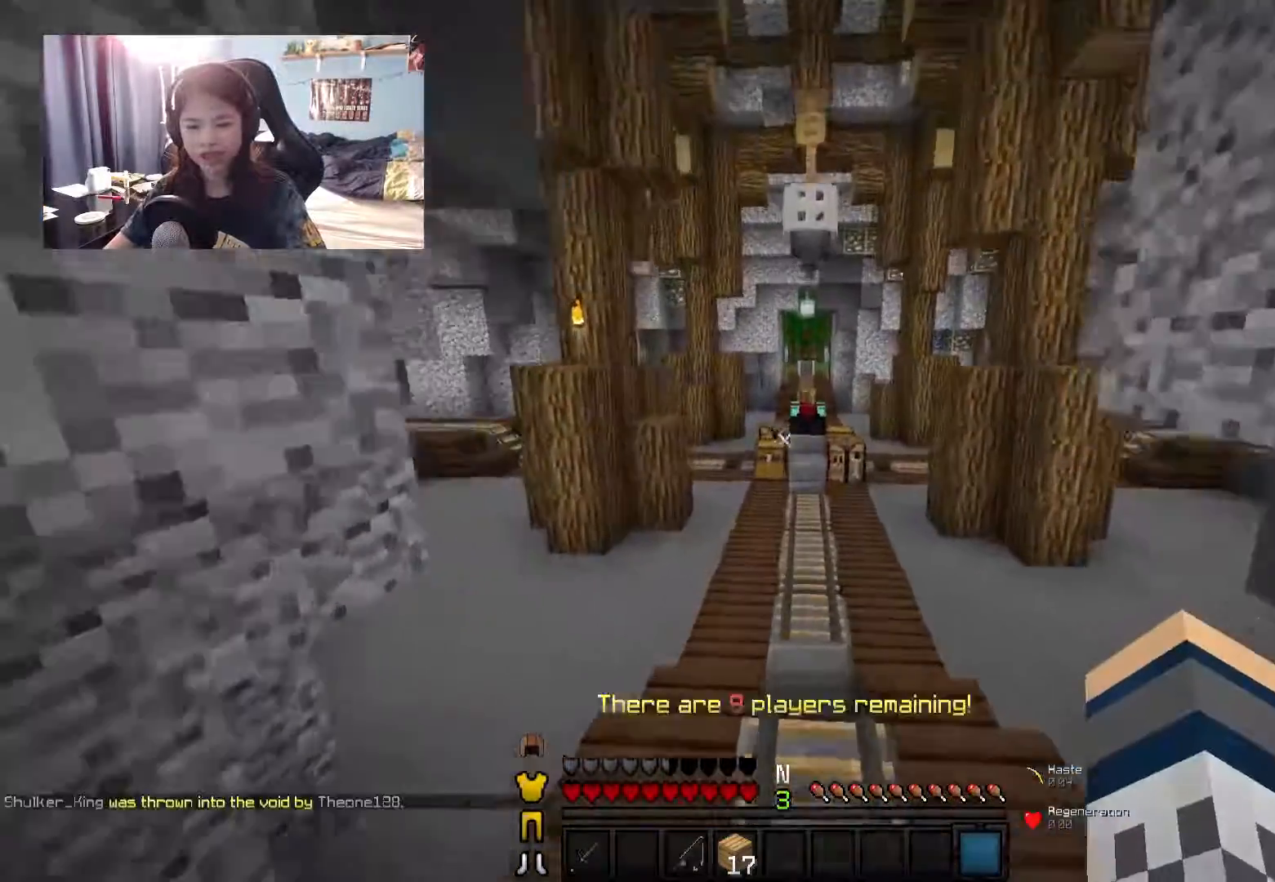
{"keys": ["w"], "mouse": [], "events": []}
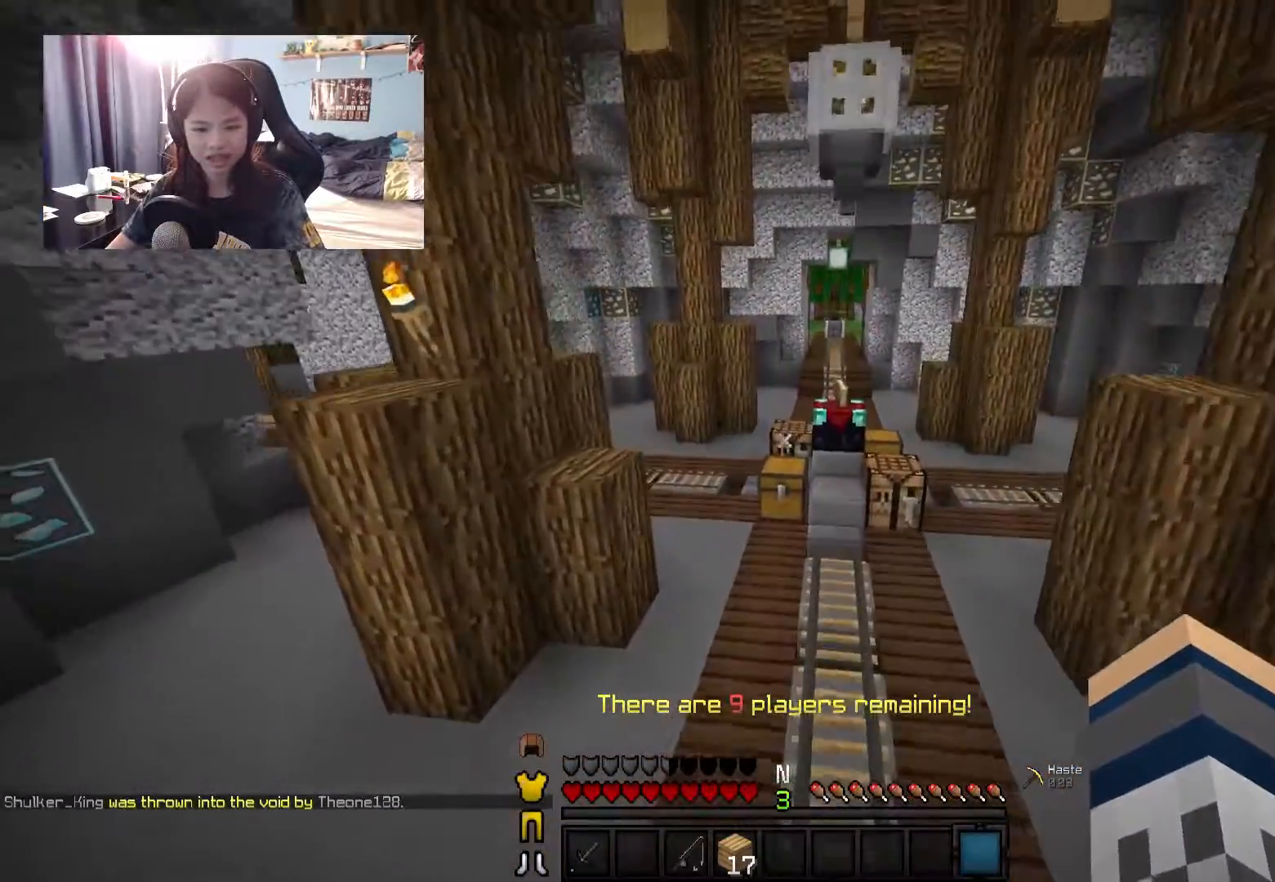
{"keys": [], "mouse": ["right"], "events": [[334, "mouse_right", "down"], [434, "mouse_right", "up"], [484, "mouse_right", "down"], [484, "w", "up"]]}